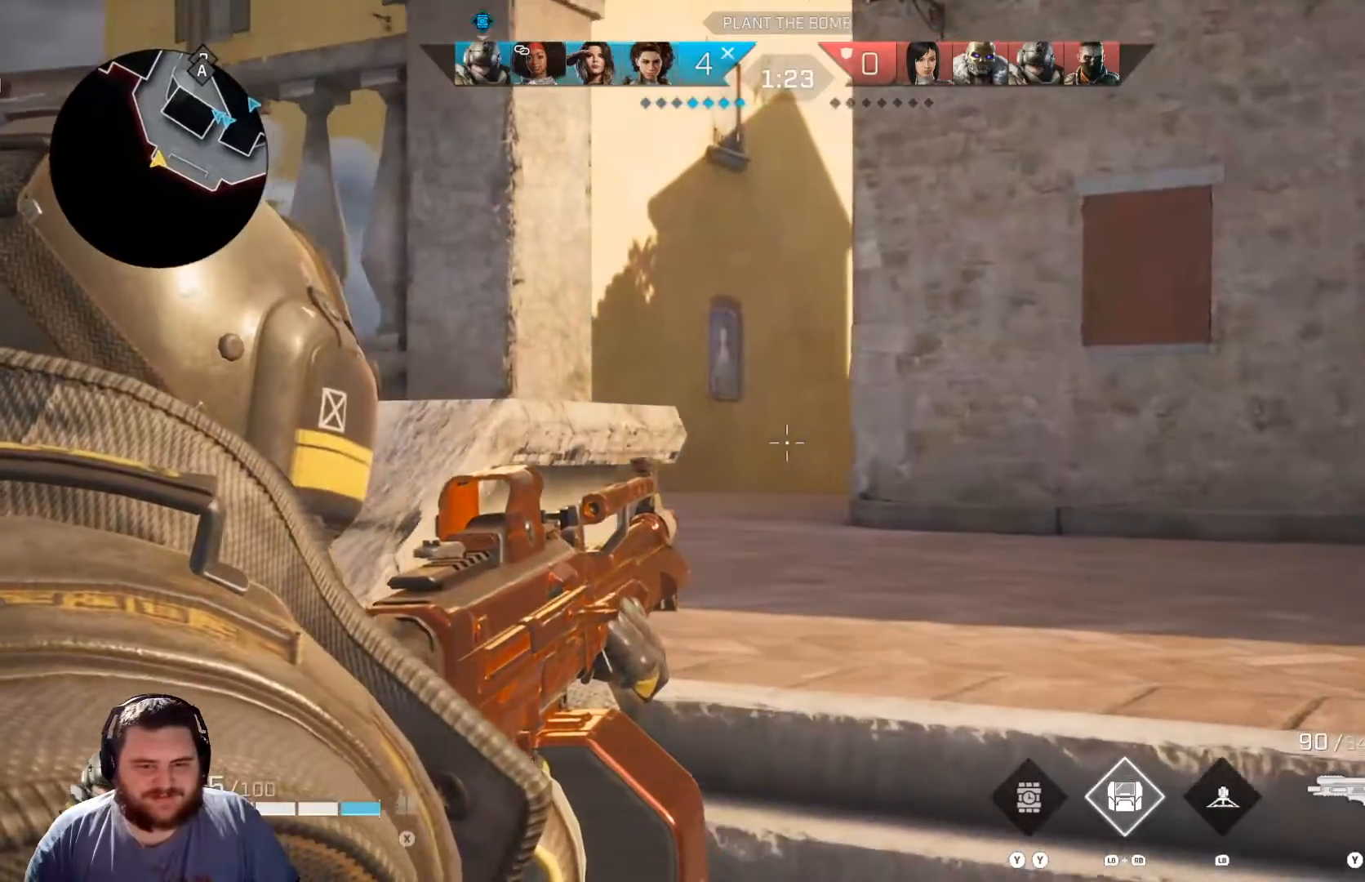
Gameplay with a controller (Xbox layout); each line is a JSON object with the inputs held at the frame after it. "events" lists button and stick changes between this image and that frame as [ms after this image, input, new state], when the widget could be followed in between.
{"buttons": ["L3"], "left_stick": "up-right", "right_stick": "down", "events": [[33, "L2", "up"], [200, "left_stick", "up"], [283, "left_stick", "up-right"], [400, "right_stick", "down"], [500, "L3", "down"]]}
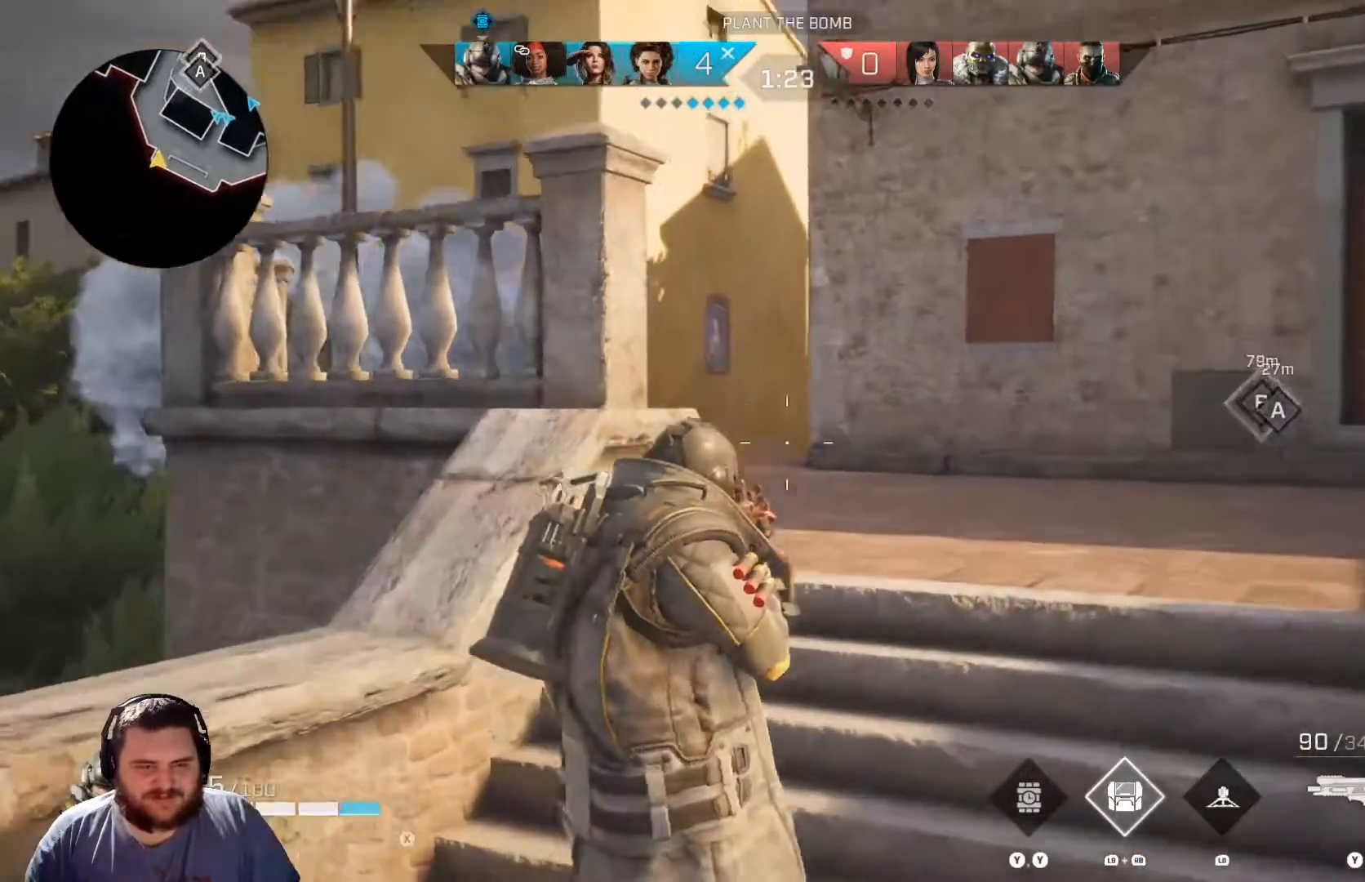
{"buttons": [], "left_stick": "up", "right_stick": "center", "events": [[17, "left_stick", "up"], [150, "L3", "up"], [150, "right_stick", "center"], [300, "L3", "down"], [417, "L3", "up"]]}
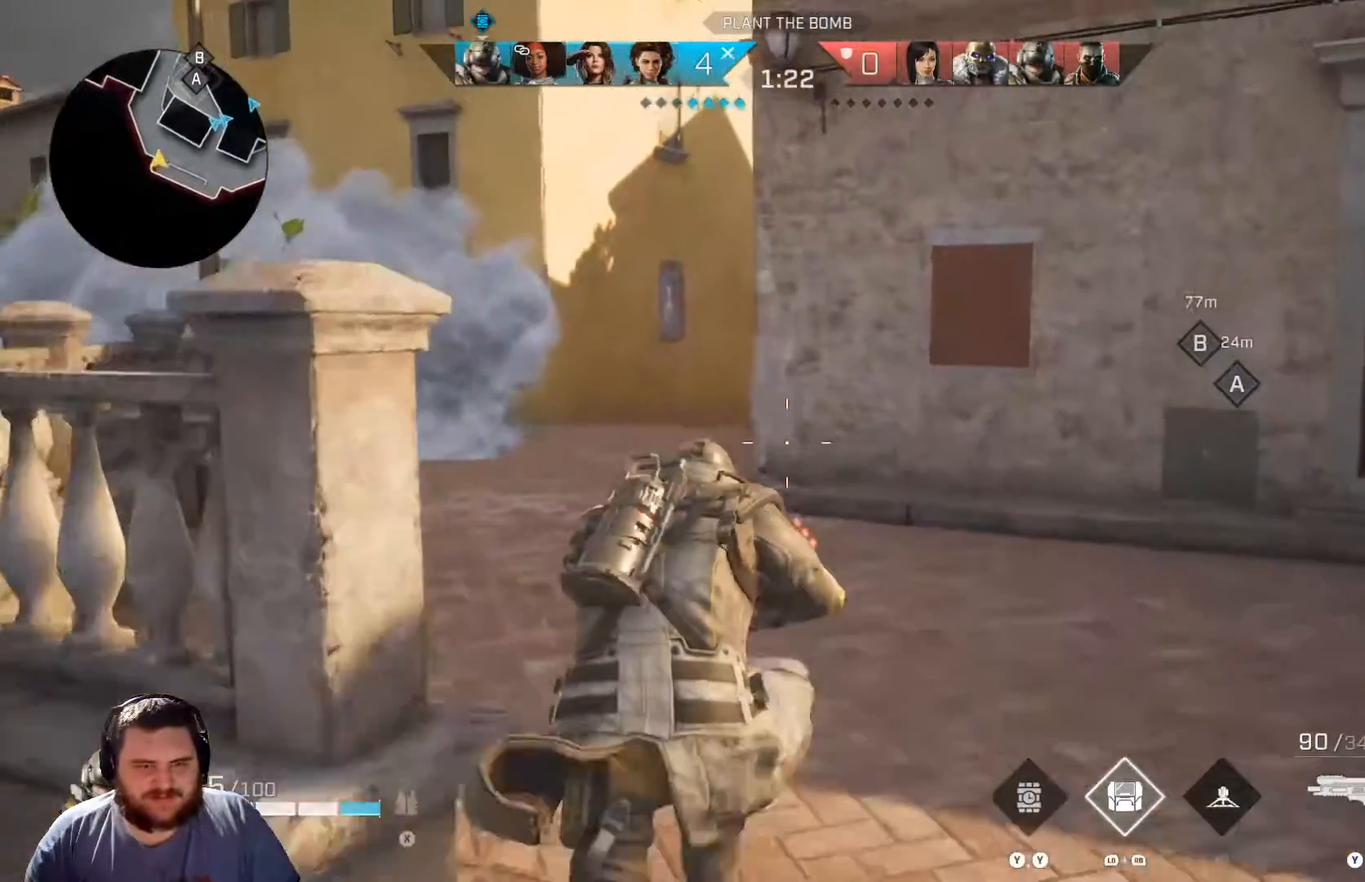
{"buttons": [], "left_stick": "up", "right_stick": "right", "events": [[216, "right_stick", "right"]]}
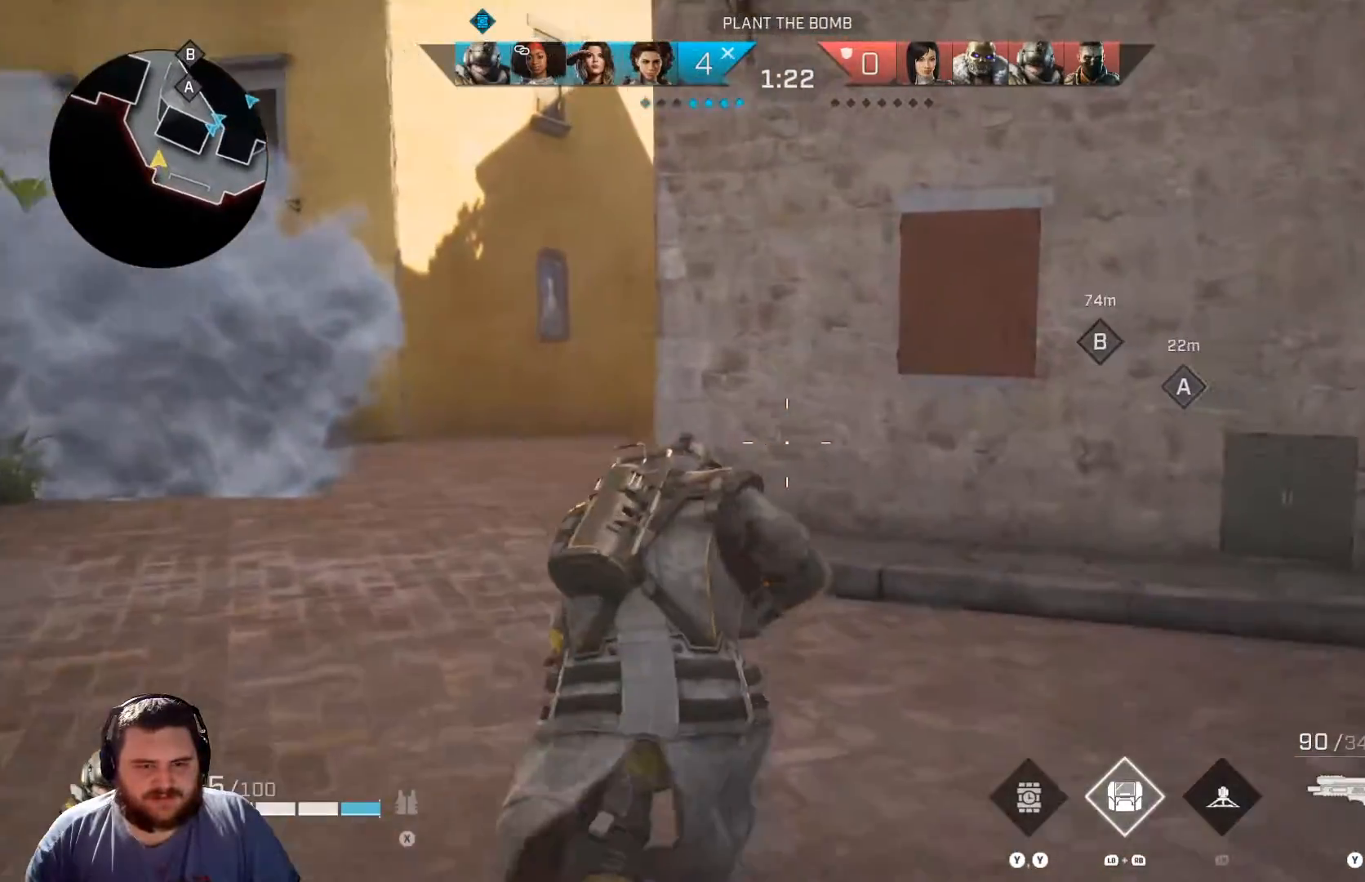
{"buttons": [], "left_stick": "up", "right_stick": "right", "events": [[33, "right_stick", "center"], [267, "right_stick", "right"]]}
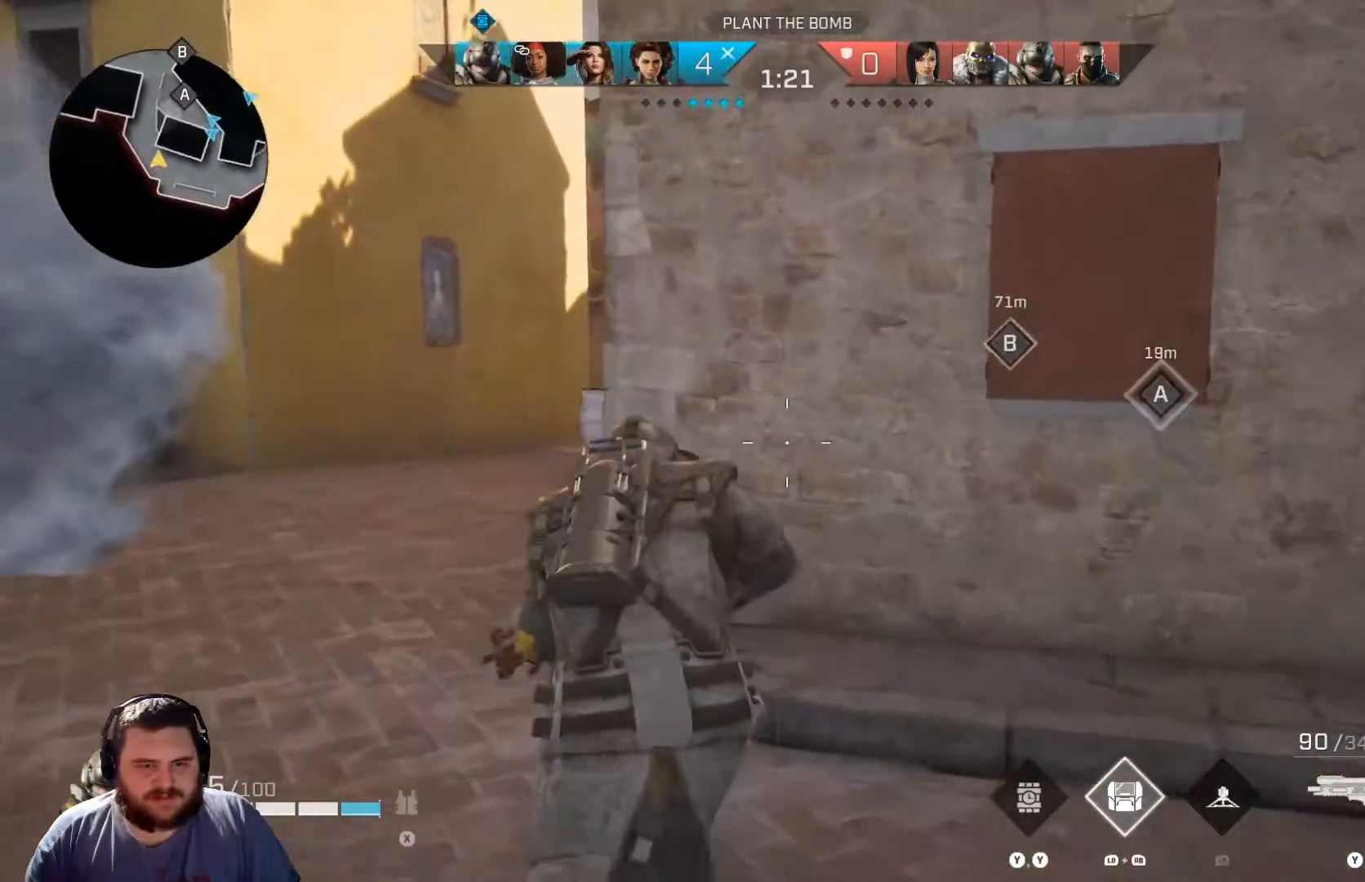
{"buttons": [], "left_stick": "up", "right_stick": "down-right", "events": [[116, "left_stick", "up-left"], [383, "left_stick", "up"], [417, "right_stick", "down-right"]]}
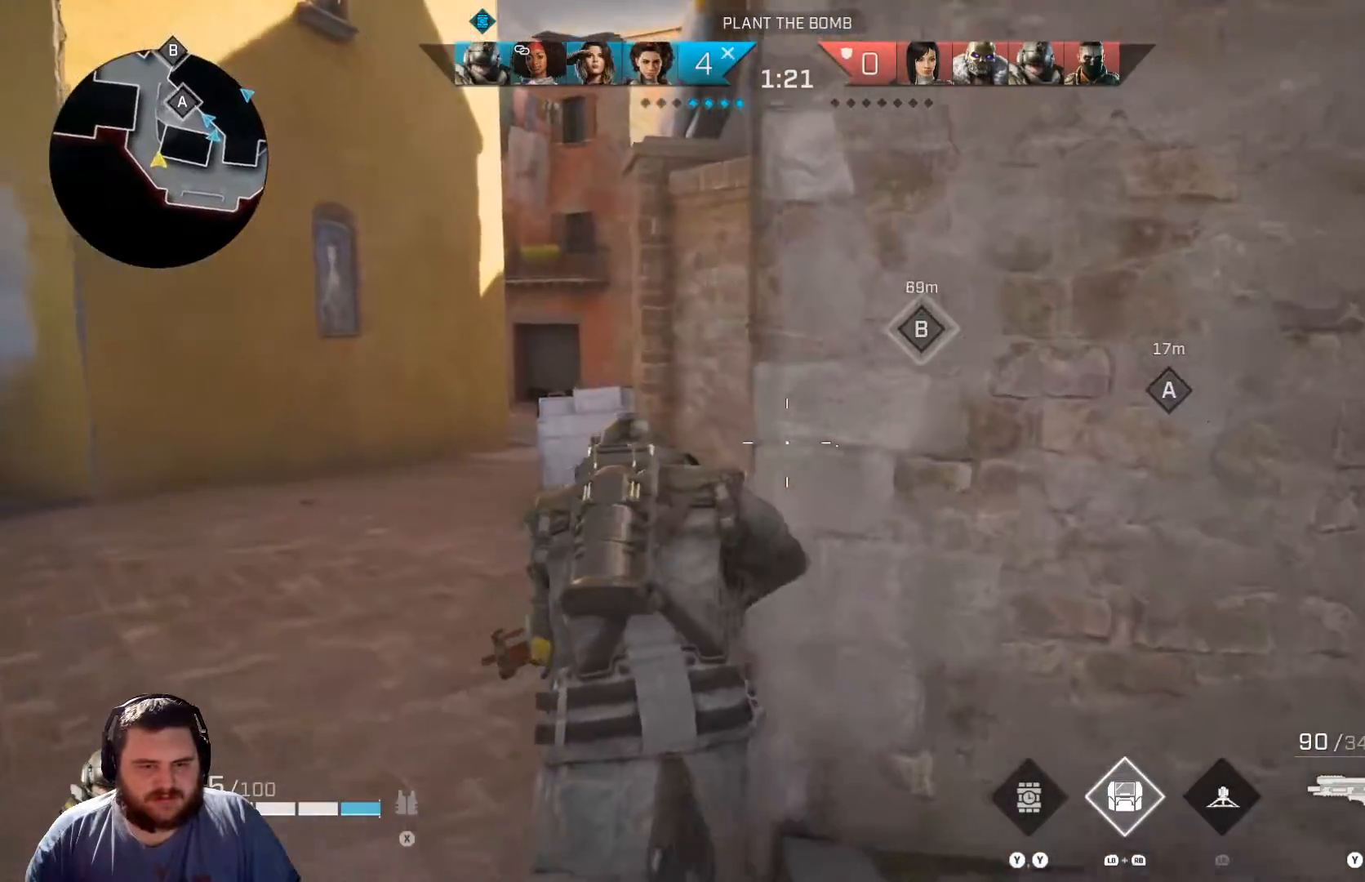
{"buttons": [], "left_stick": "up", "right_stick": "center", "events": [[301, "right_stick", "center"]]}
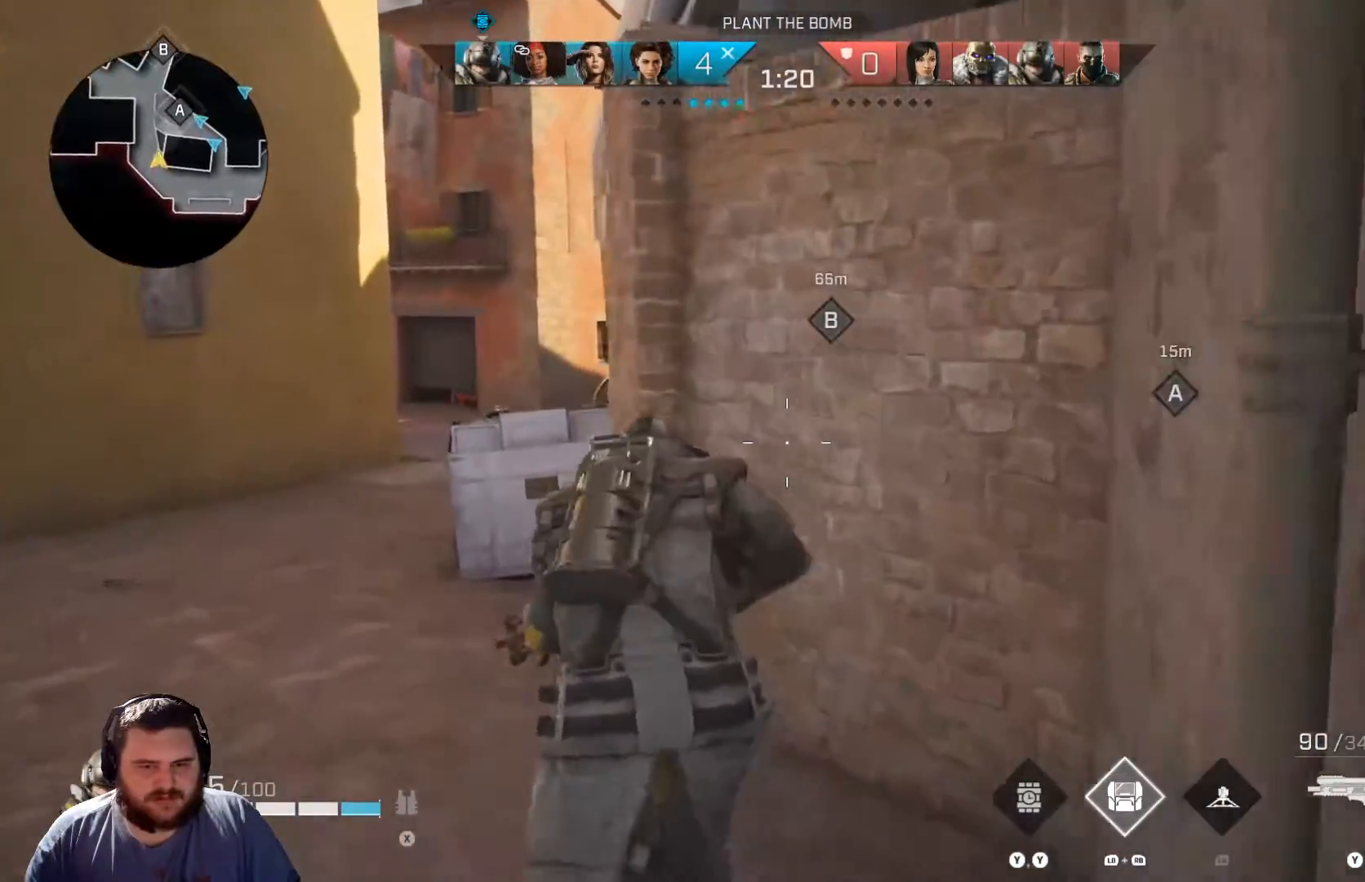
{"buttons": [], "left_stick": "up", "right_stick": "center", "events": [[217, "R3", "down"], [350, "R3", "up"]]}
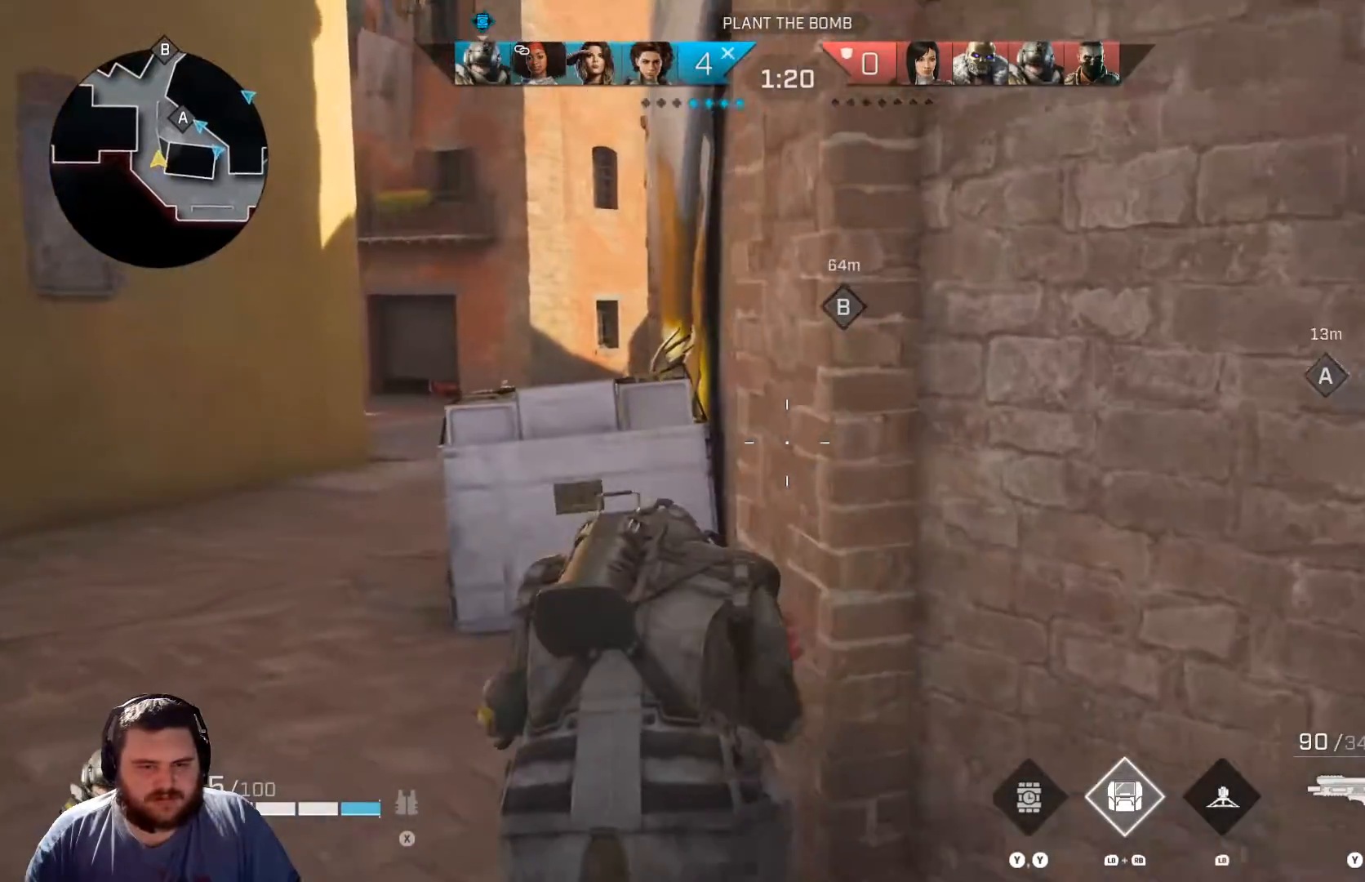
{"buttons": [], "left_stick": "up-left", "right_stick": "center", "events": [[451, "left_stick", "up-left"]]}
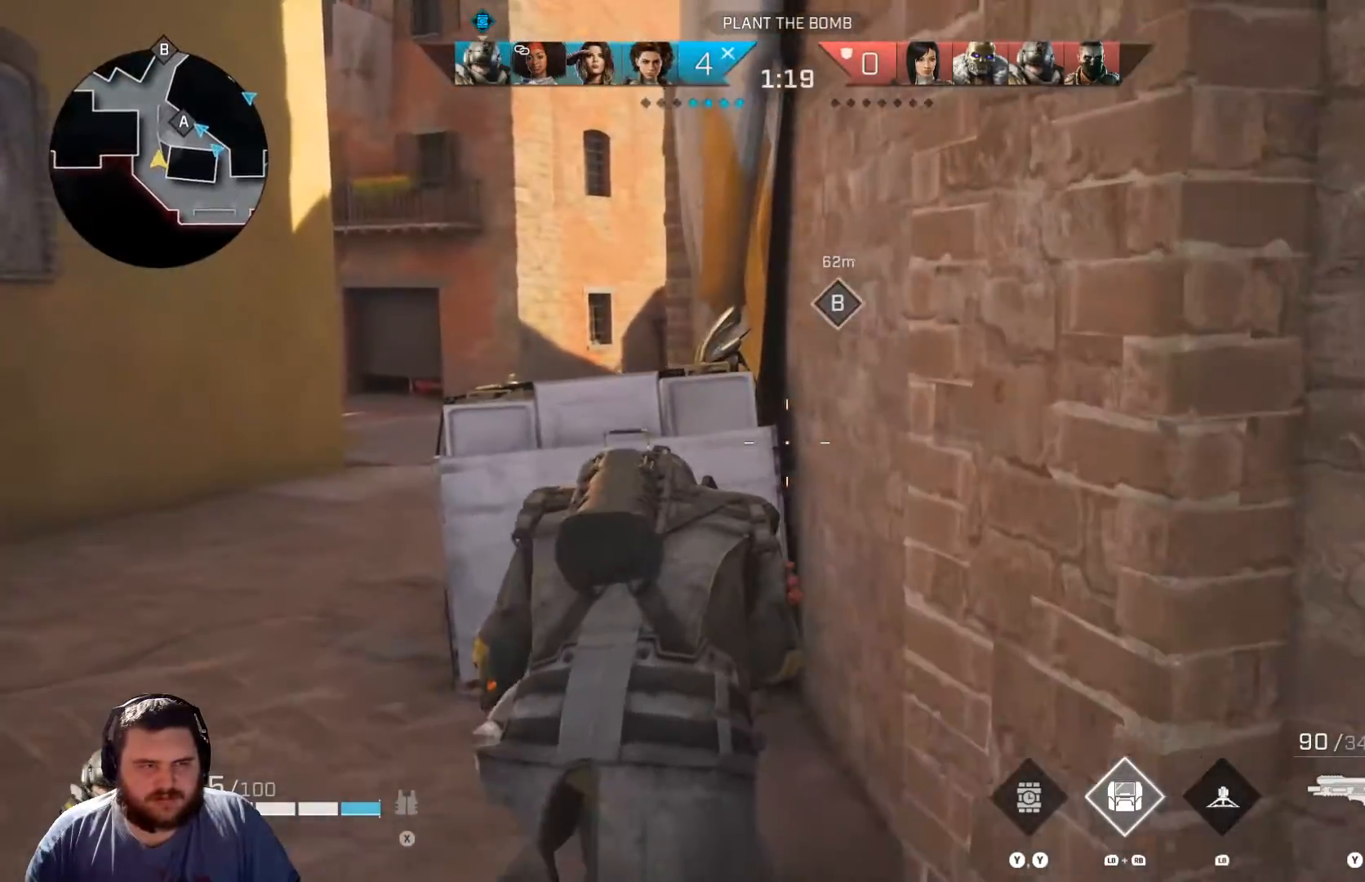
{"buttons": [], "left_stick": "up-left", "right_stick": "center", "events": []}
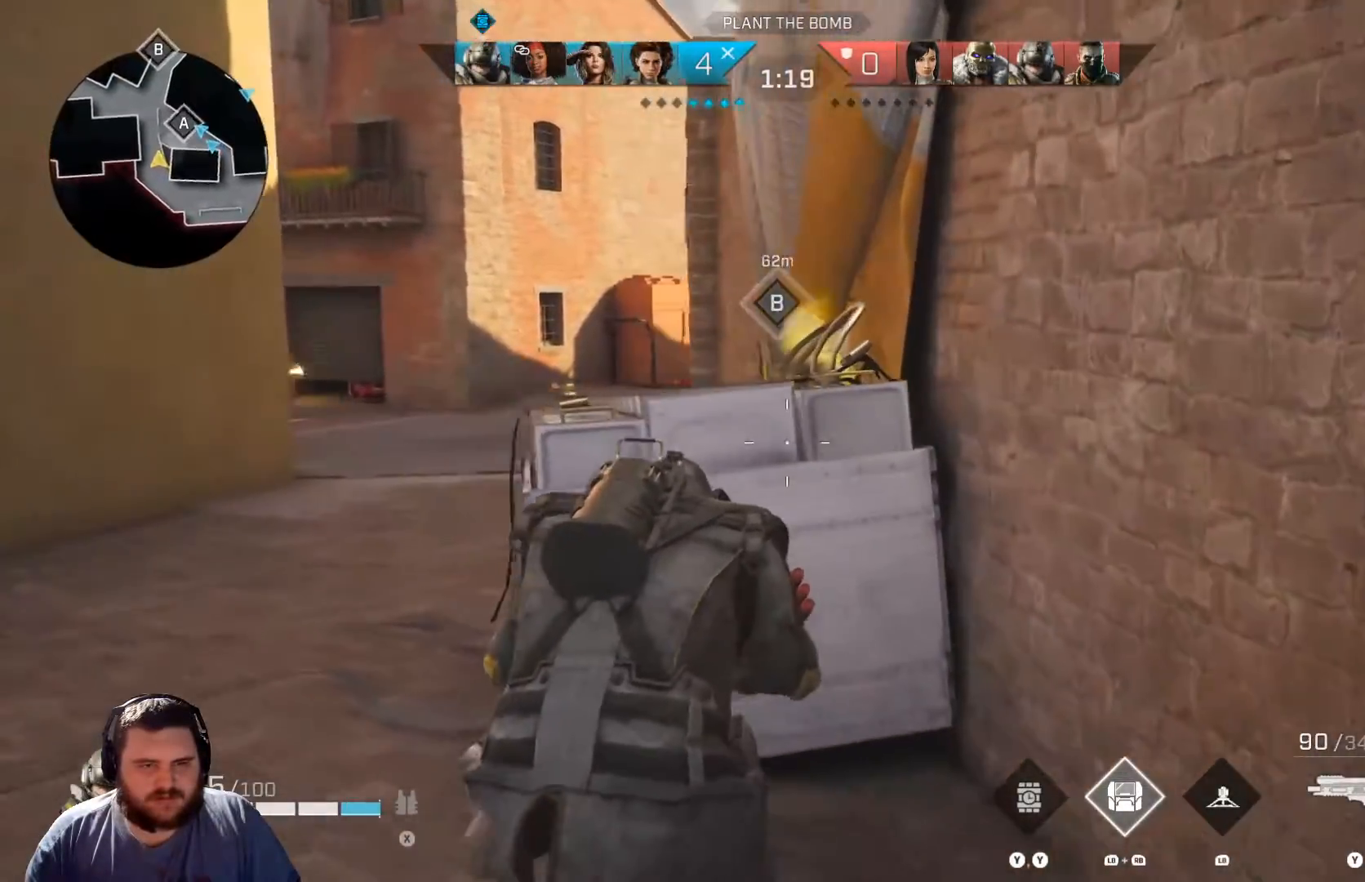
{"buttons": [], "left_stick": "right", "right_stick": "center", "events": [[251, "left_stick", "up-right"], [367, "left_stick", "right"]]}
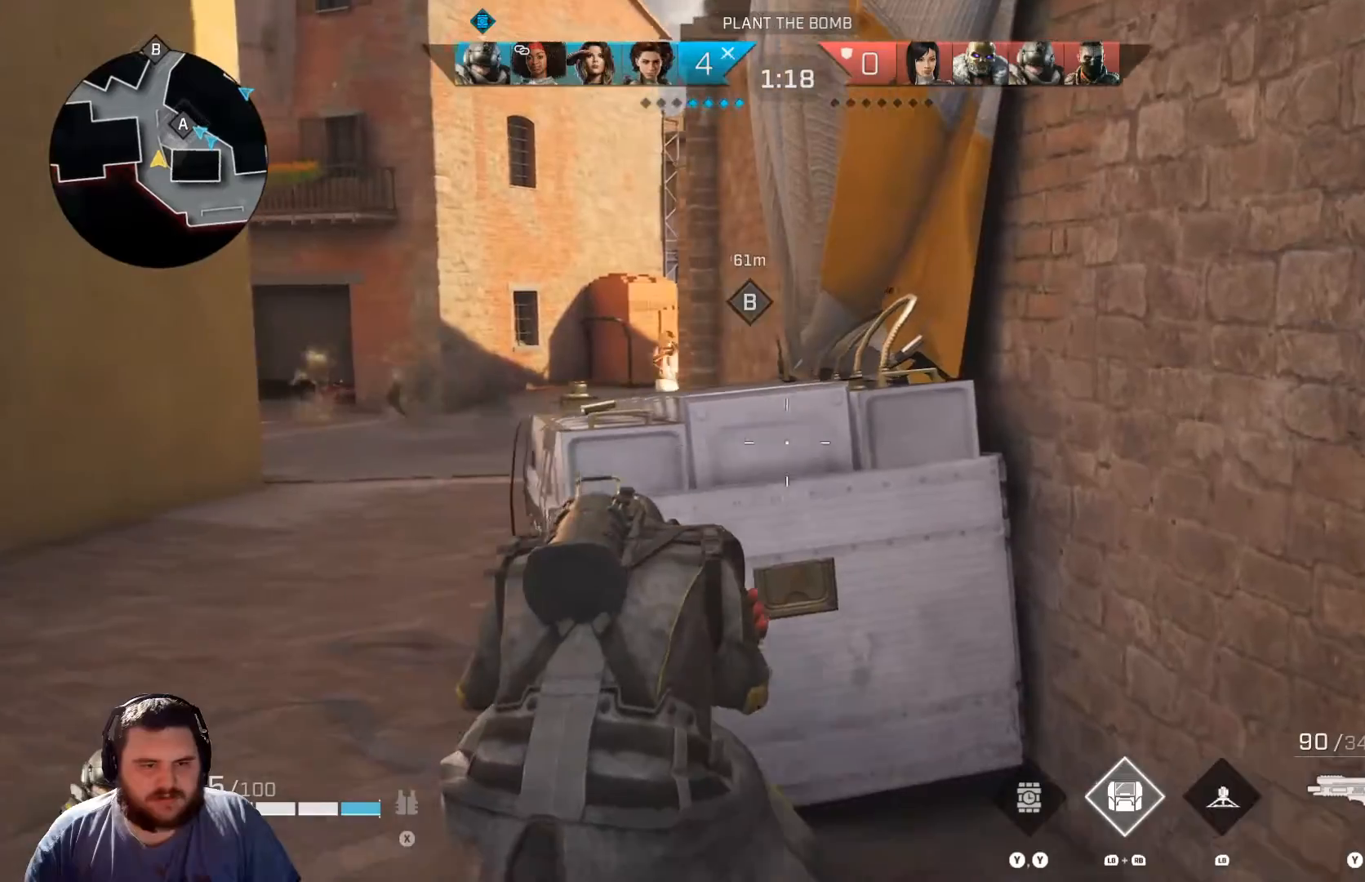
{"buttons": [], "left_stick": "left", "right_stick": "left", "events": [[33, "left_stick", "center"], [133, "left_stick", "left"], [467, "right_stick", "left"]]}
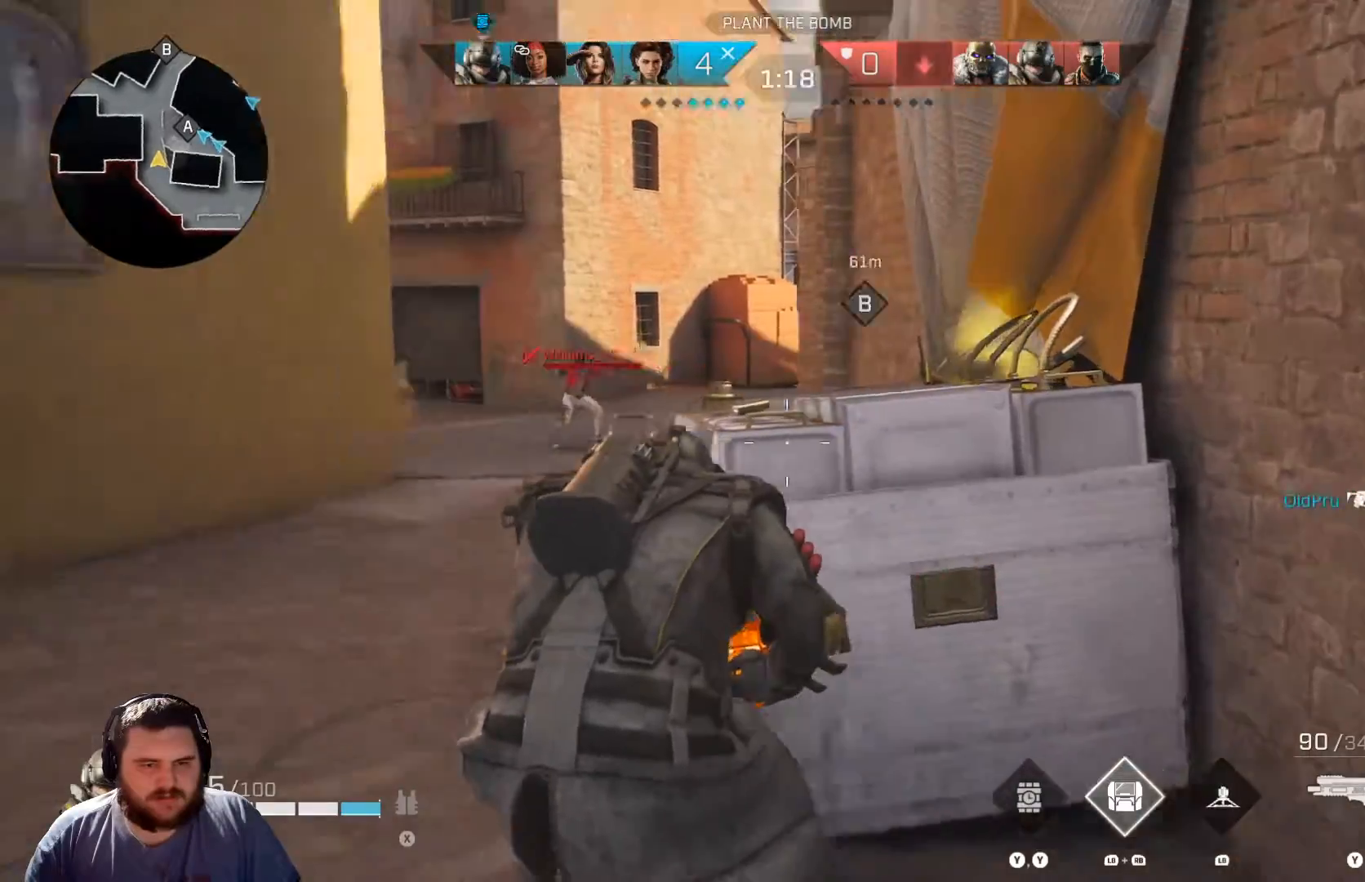
{"buttons": ["L2", "R2"], "left_stick": "up-left", "right_stick": "up-left", "events": [[34, "left_stick", "center"], [100, "left_stick", "right"], [151, "L2", "down"], [267, "right_stick", "up"], [367, "right_stick", "right"], [401, "R2", "down"], [401, "left_stick", "up-left"], [484, "right_stick", "up-left"]]}
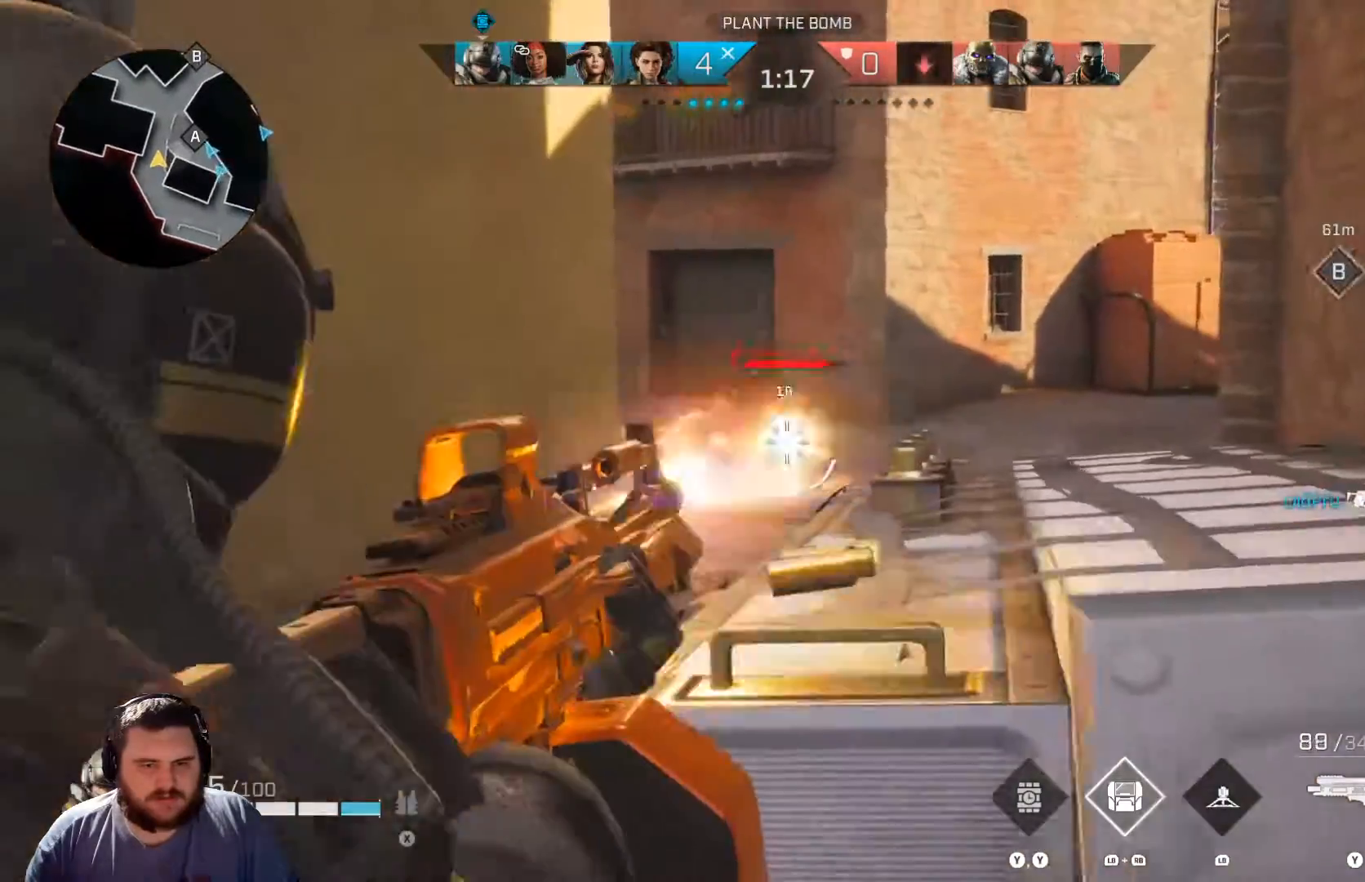
{"buttons": ["L2", "R2"], "left_stick": "center", "right_stick": "center", "events": [[67, "left_stick", "center"], [167, "right_stick", "center"], [233, "right_stick", "right"], [434, "right_stick", "center"]]}
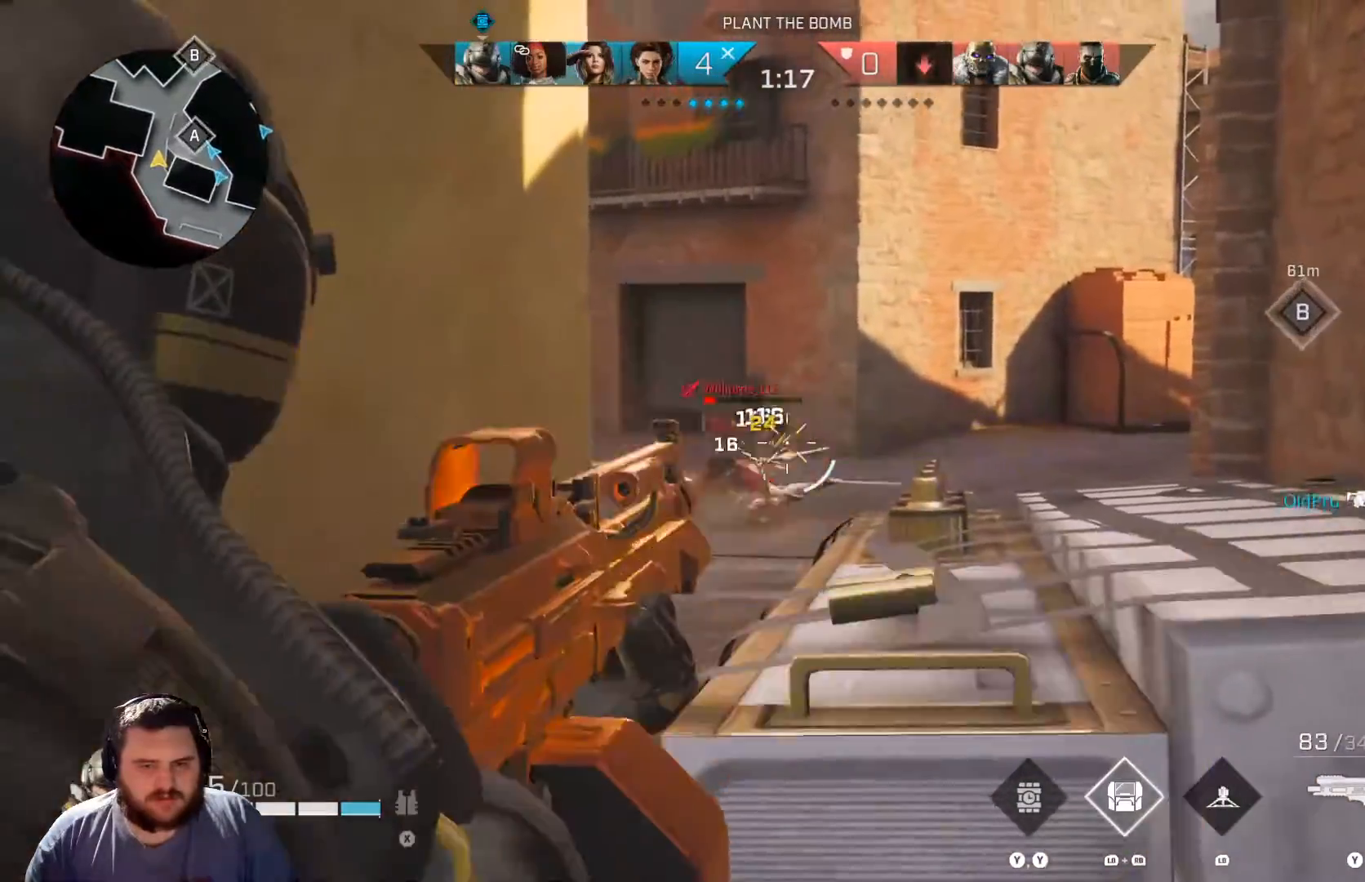
{"buttons": ["L2", "R2"], "left_stick": "center", "right_stick": "down-left", "events": [[34, "right_stick", "down-left"], [151, "left_stick", "down-left"], [434, "left_stick", "center"]]}
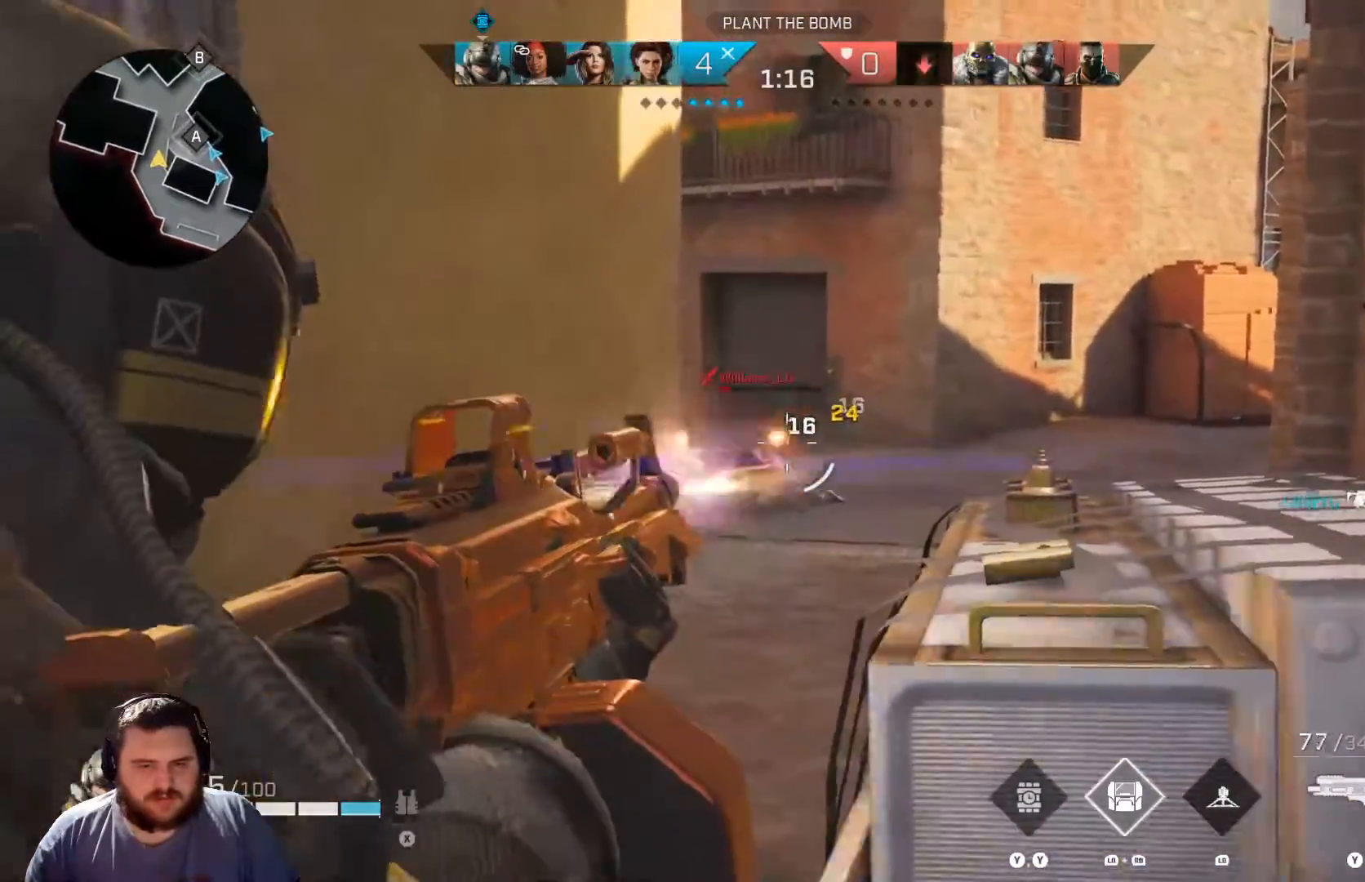
{"buttons": ["L2", "R2"], "left_stick": "up-right", "right_stick": "center", "events": [[150, "right_stick", "left"], [417, "right_stick", "center"], [500, "left_stick", "up-right"]]}
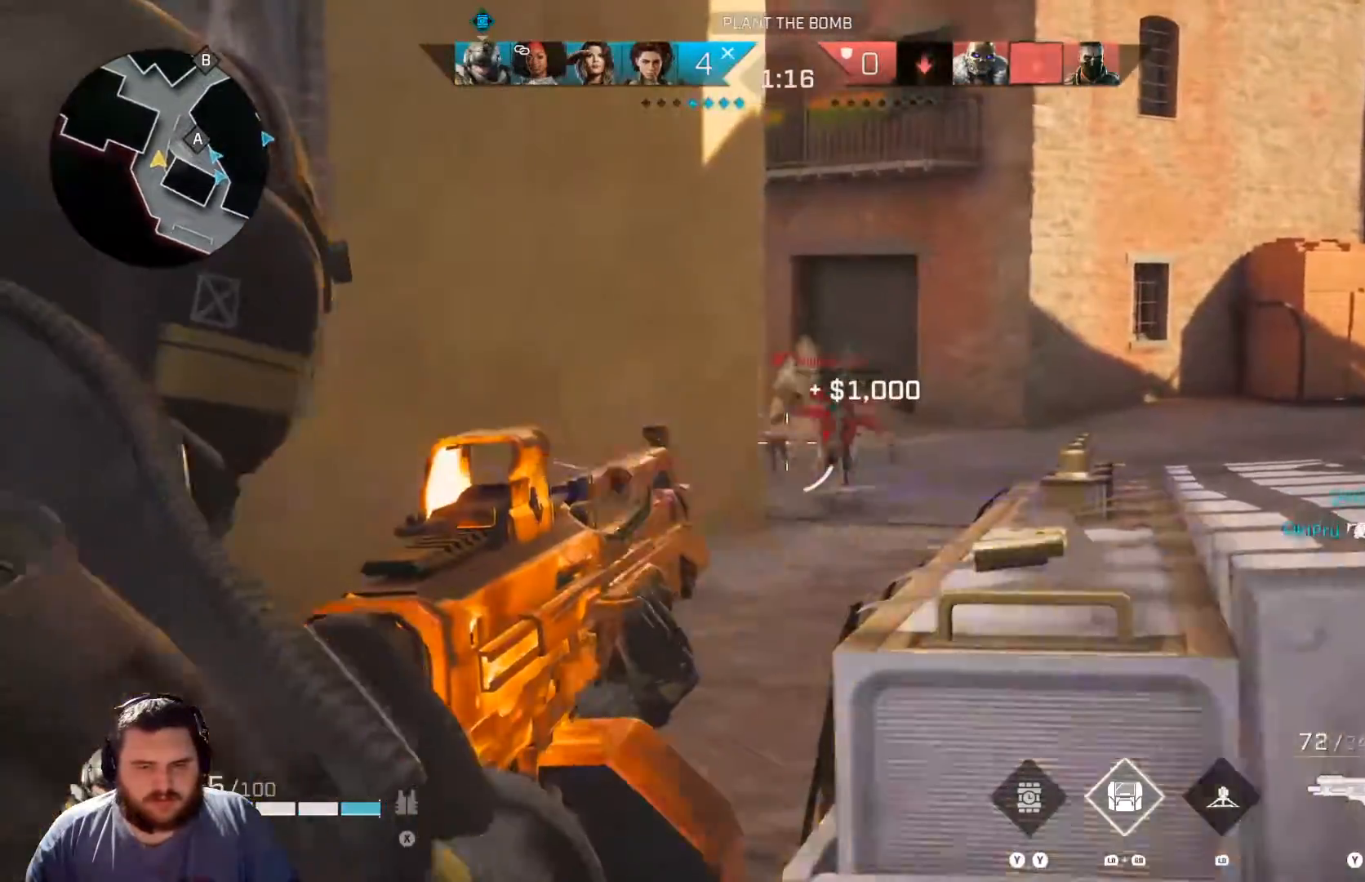
{"buttons": [], "left_stick": "left", "right_stick": "center", "events": [[34, "right_stick", "right"], [134, "R2", "up"], [134, "right_stick", "center"], [201, "L2", "up"], [284, "right_stick", "right"], [317, "left_stick", "center"], [384, "left_stick", "left"], [467, "right_stick", "center"]]}
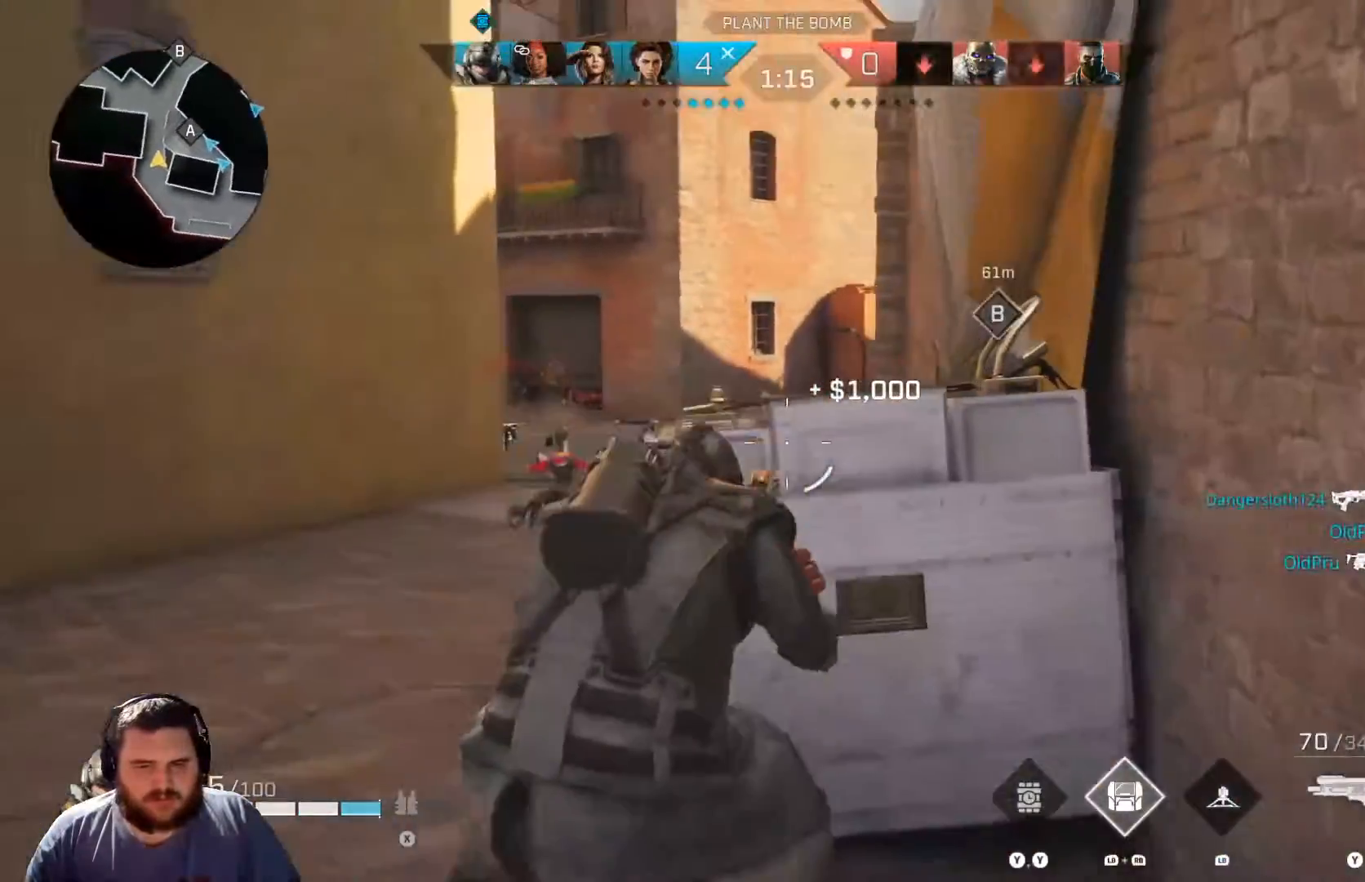
{"buttons": [], "left_stick": "up-left", "right_stick": "right", "events": [[100, "right_stick", "right"], [233, "B", "down"], [250, "right_stick", "center"], [350, "B", "up"], [450, "right_stick", "right"], [500, "left_stick", "up-left"]]}
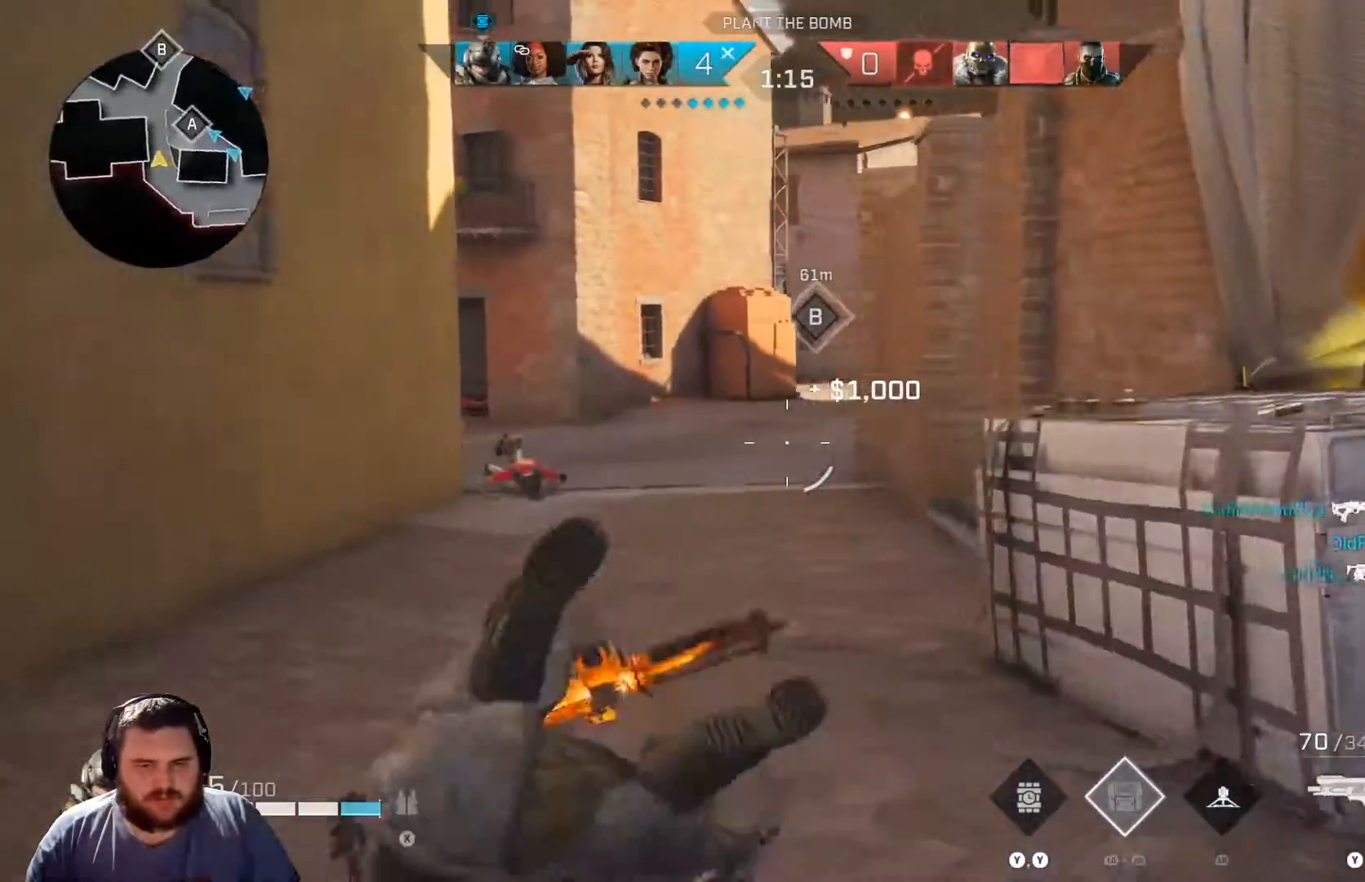
{"buttons": [], "left_stick": "up", "right_stick": "right", "events": [[151, "right_stick", "center"], [284, "L3", "down"], [401, "L3", "up"], [401, "left_stick", "up"], [451, "right_stick", "right"]]}
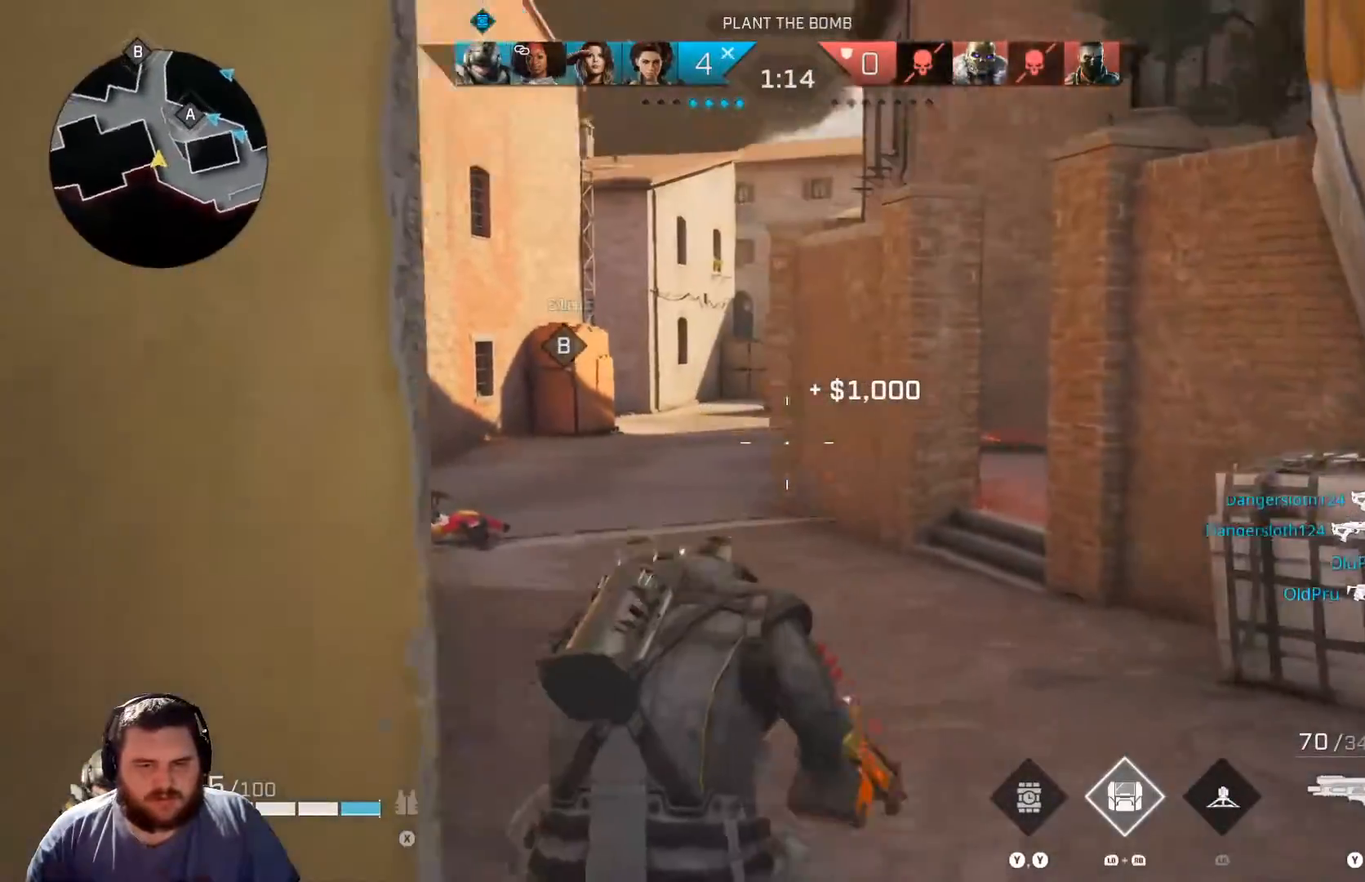
{"buttons": [], "left_stick": "up", "right_stick": "center", "events": [[50, "L3", "down"], [100, "right_stick", "center"], [167, "L3", "up"], [300, "L3", "down"], [434, "L3", "up"]]}
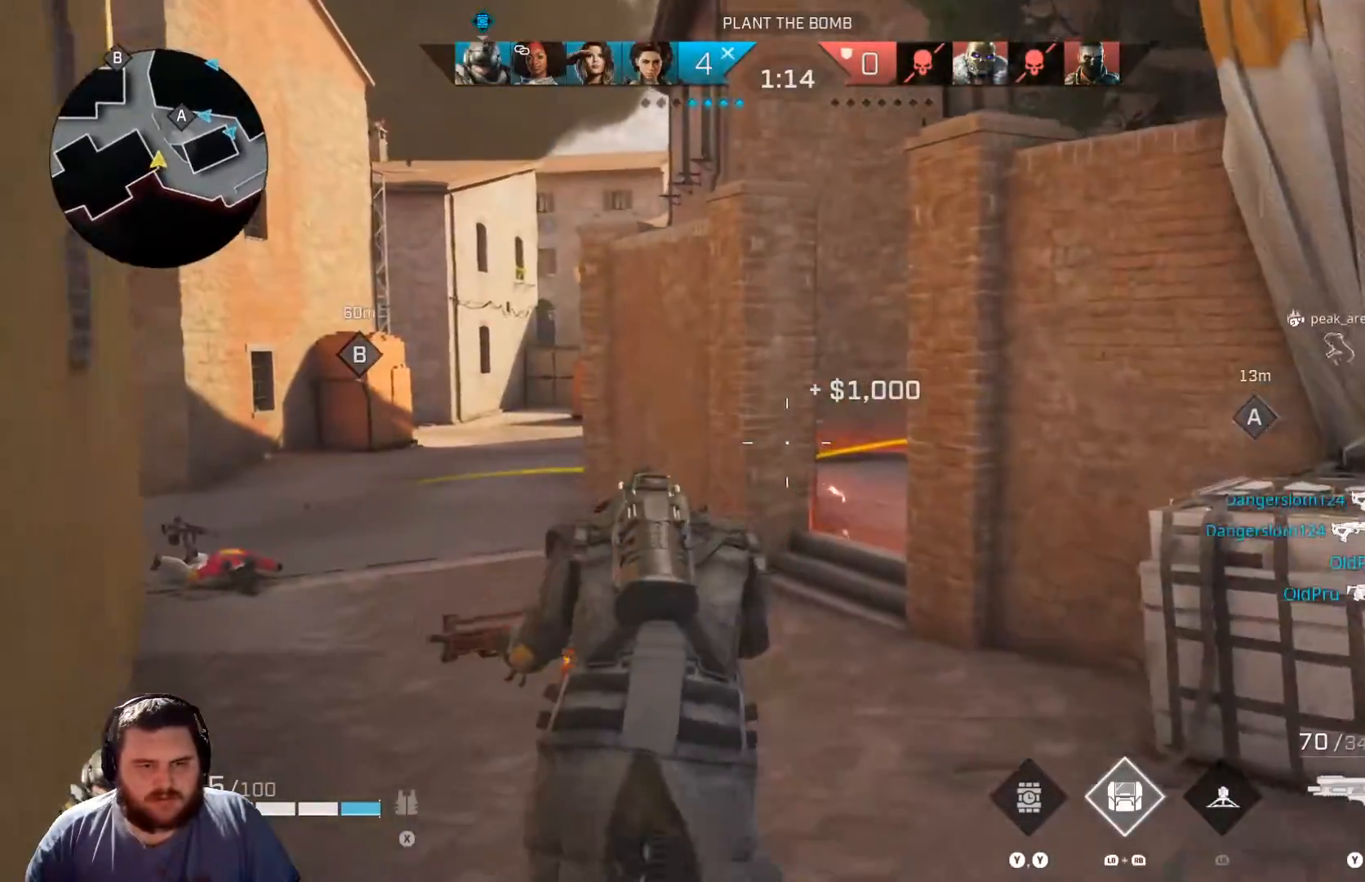
{"buttons": [], "left_stick": "up", "right_stick": "center", "events": []}
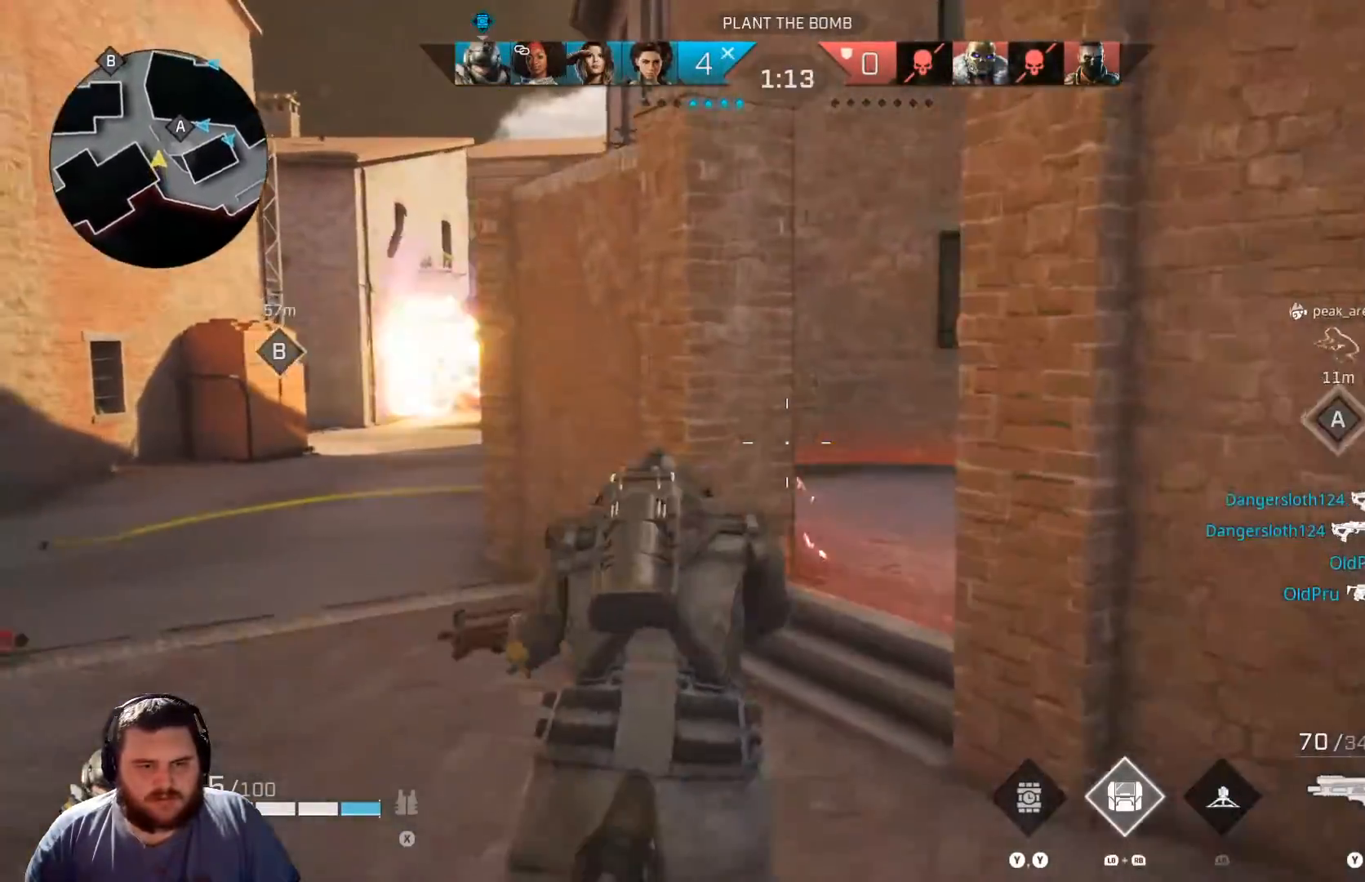
{"buttons": [], "left_stick": "up", "right_stick": "right", "events": [[83, "right_stick", "right"], [350, "right_stick", "center"], [467, "right_stick", "right"]]}
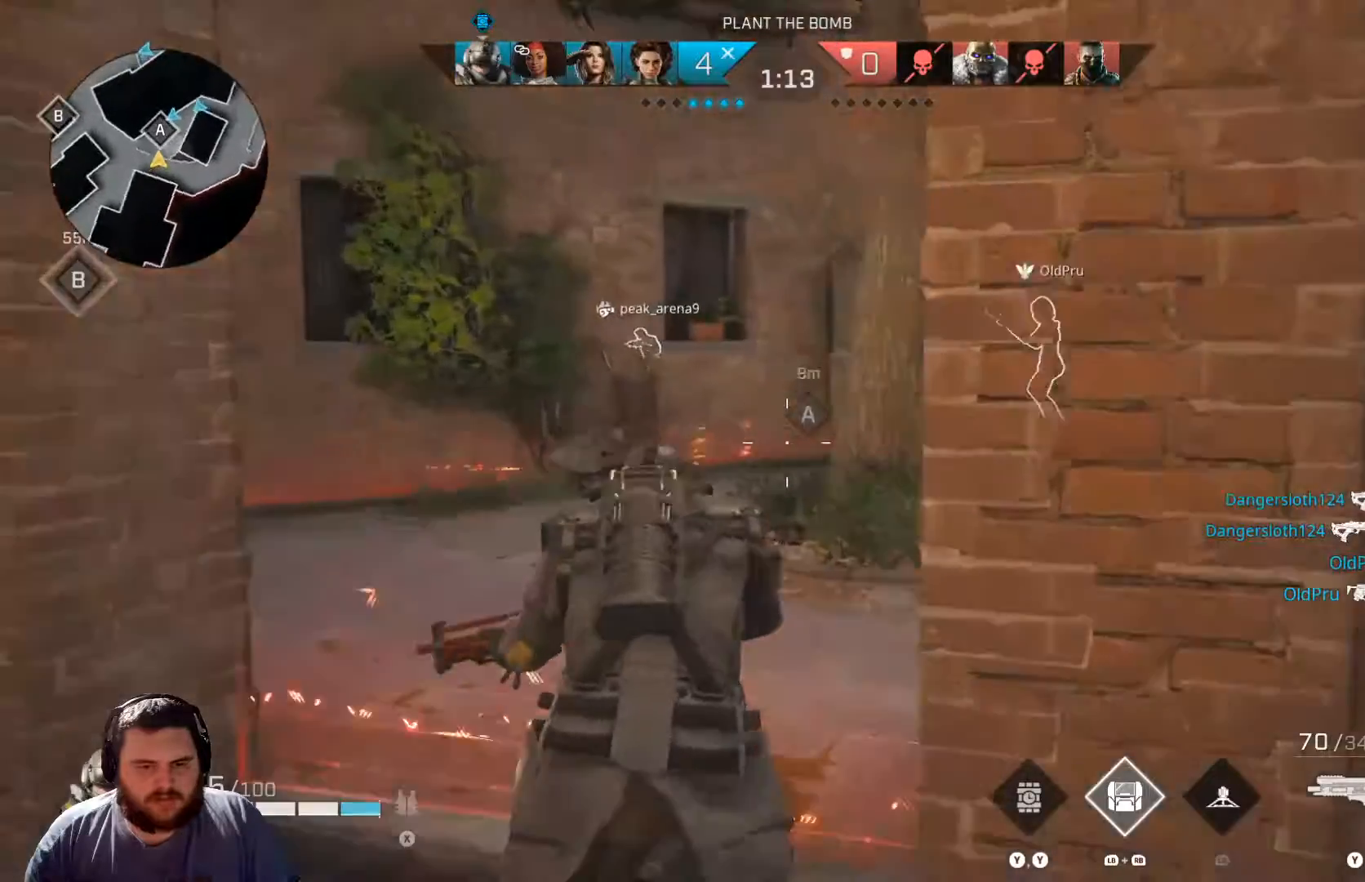
{"buttons": [], "left_stick": "up", "right_stick": "center", "events": [[167, "right_stick", "center"]]}
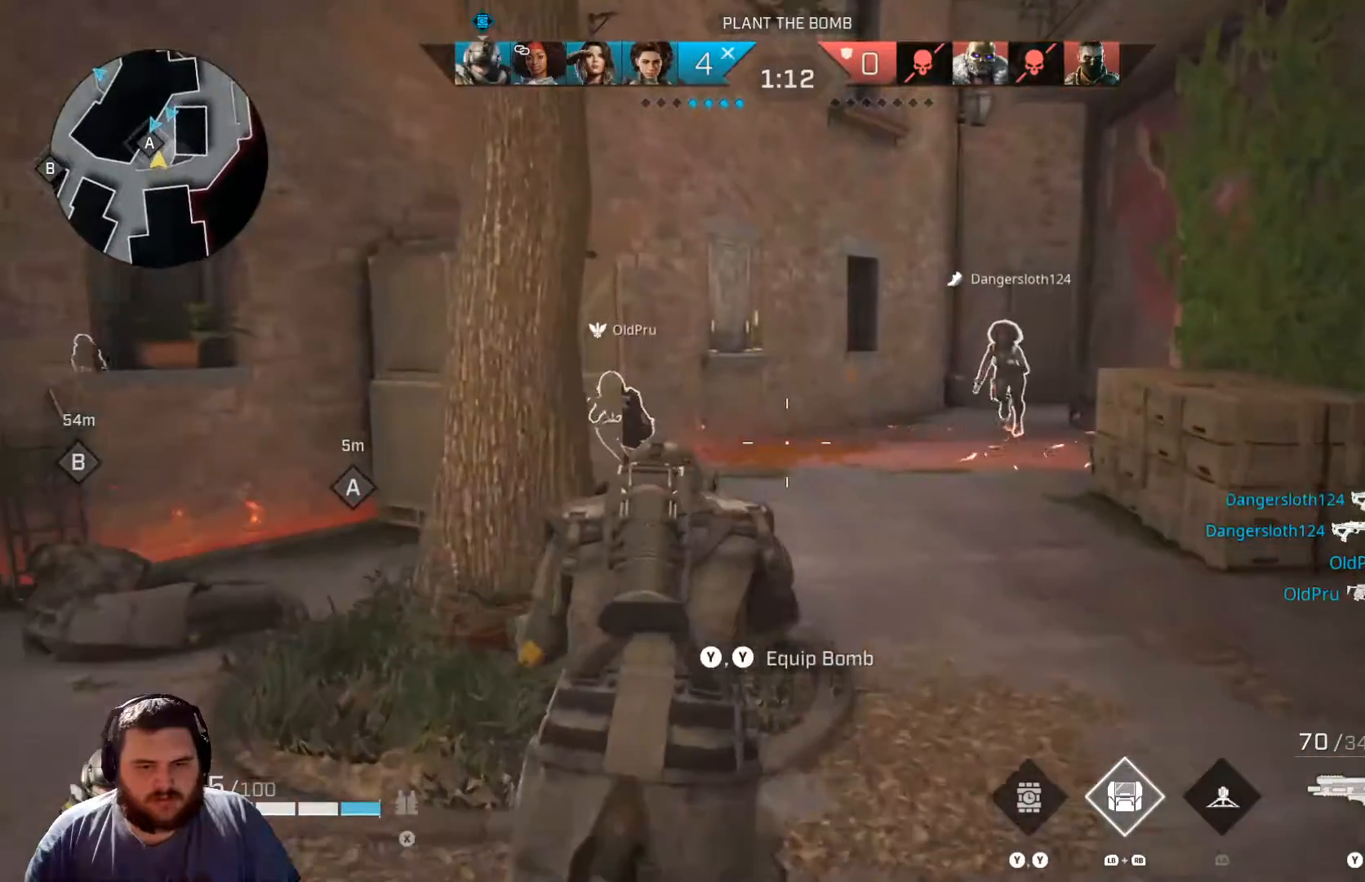
{"buttons": [], "left_stick": "up", "right_stick": "left", "events": [[317, "right_stick", "left"]]}
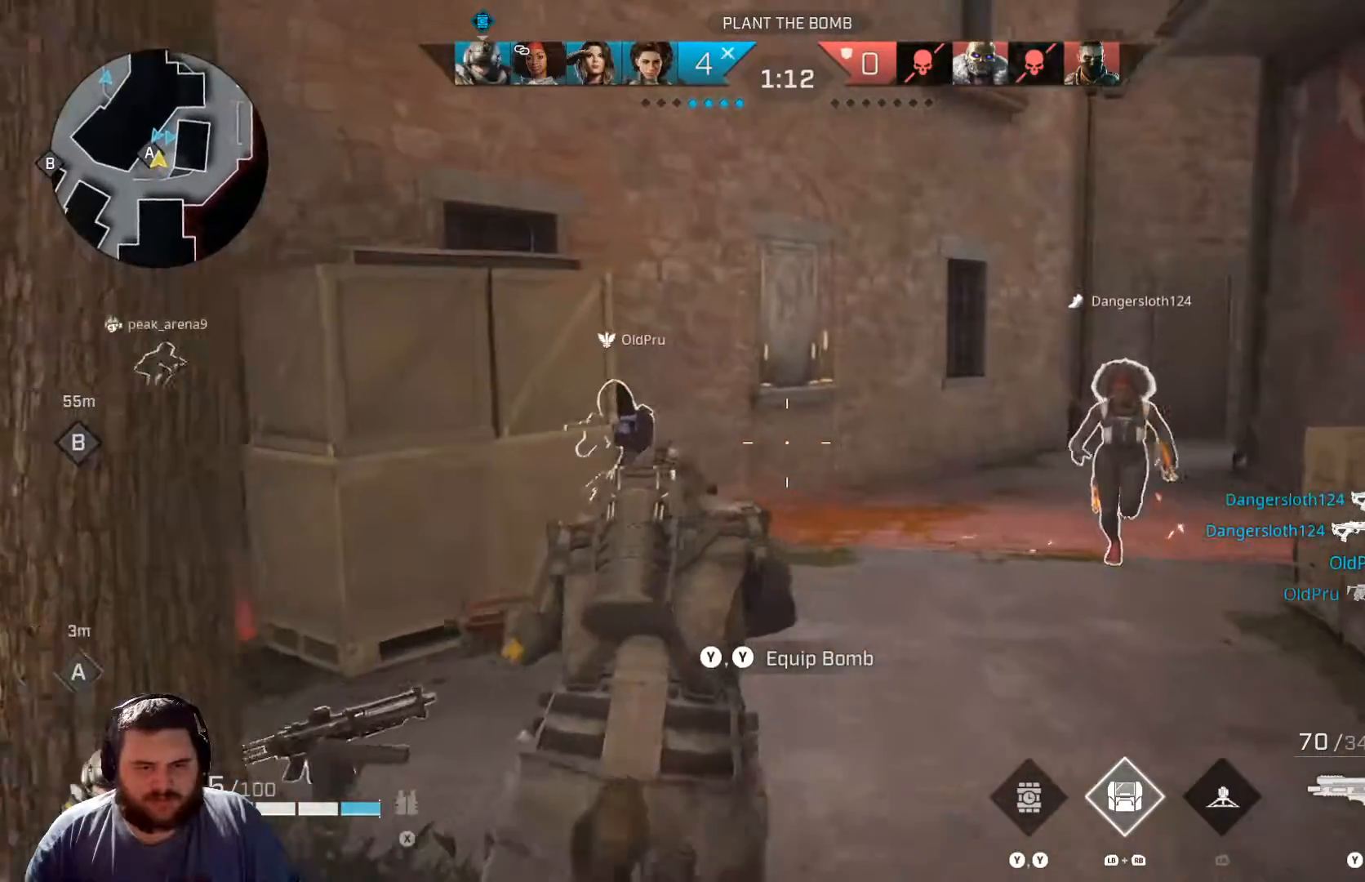
{"buttons": [], "left_stick": "up", "right_stick": "left", "events": []}